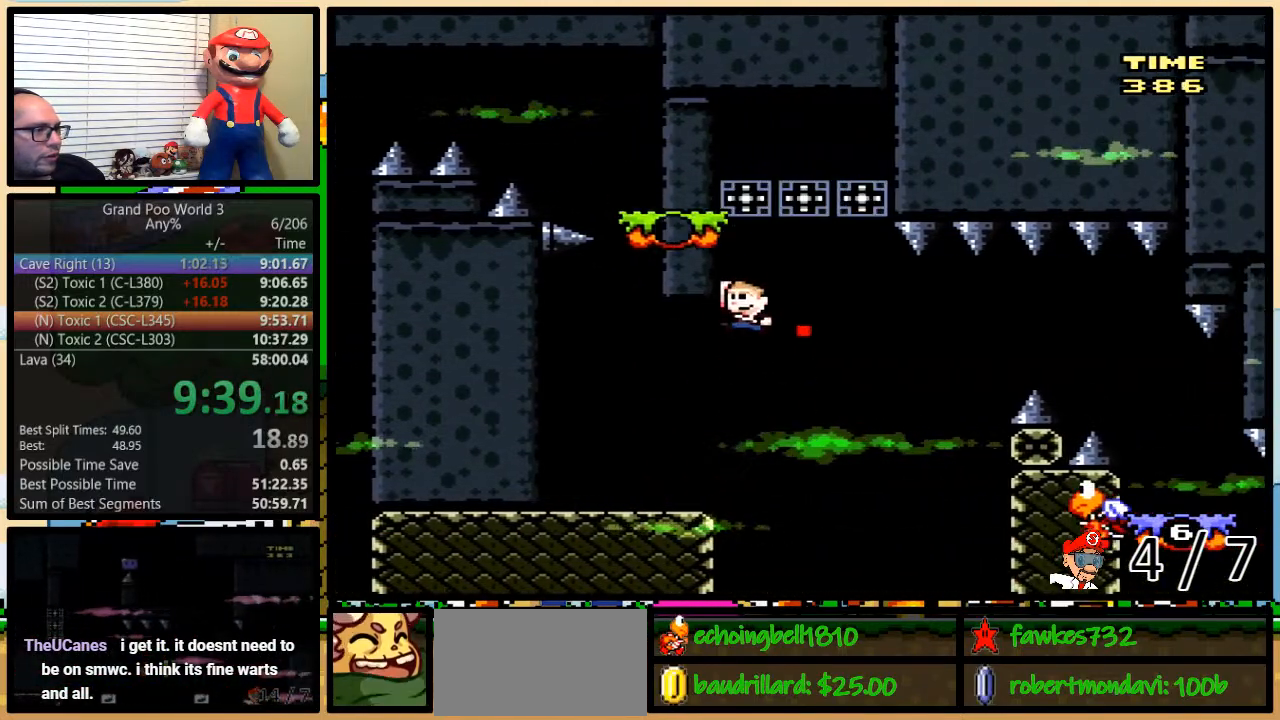
Gameplay with a controller (Nintendo layout); each line is a JSON object with the inputs held at the frame after it. "events" lists button and stick changes between this image and that frame as [ms after this image, input, new state], when the widget could be followed in between. Not read: L3 R3.
{"buttons": ["Y"], "events": [[33, "DPAD_UP", "down"], [67, "DPAD_LEFT", "up"], [67, "DPAD_RIGHT", "down"], [100, "DPAD_UP", "up"], [133, "B", "up"], [133, "DPAD_RIGHT", "up"], [200, "B", "down"], [450, "B", "up"]]}
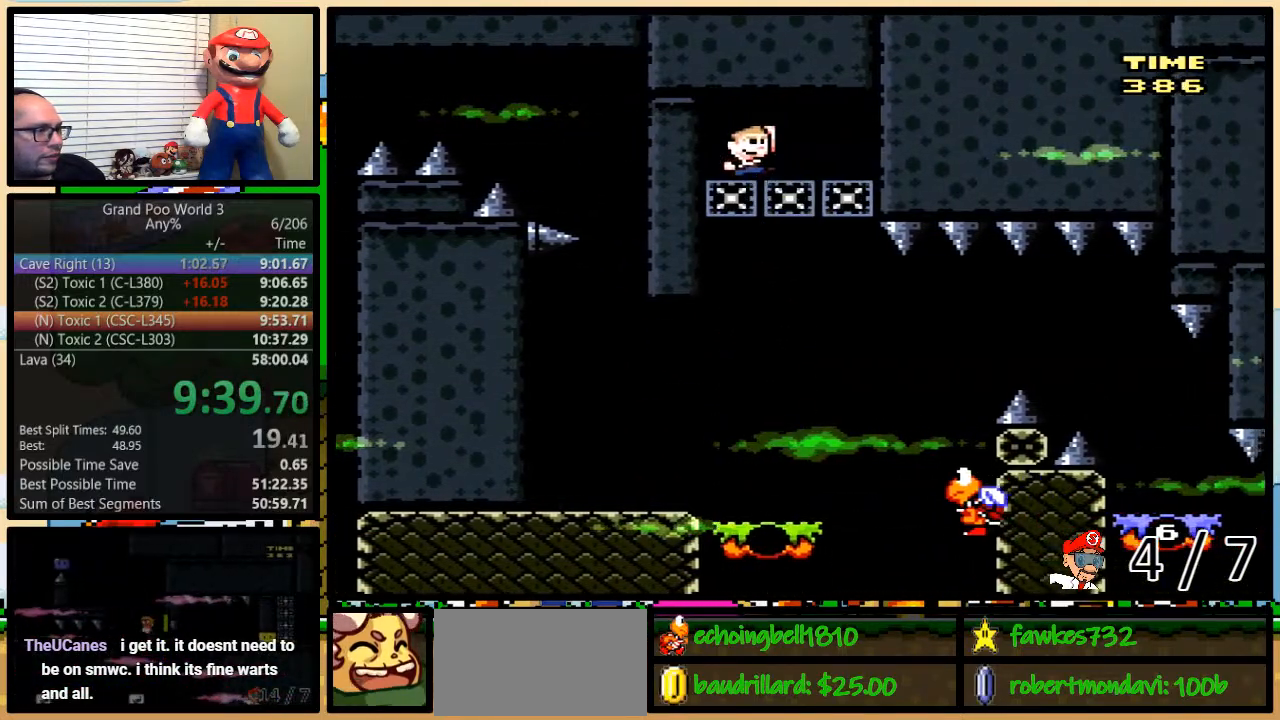
{"buttons": ["Y", "DPAD_UP", "DPAD_RIGHT"], "events": [[350, "DPAD_RIGHT", "down"], [367, "DPAD_UP", "down"]]}
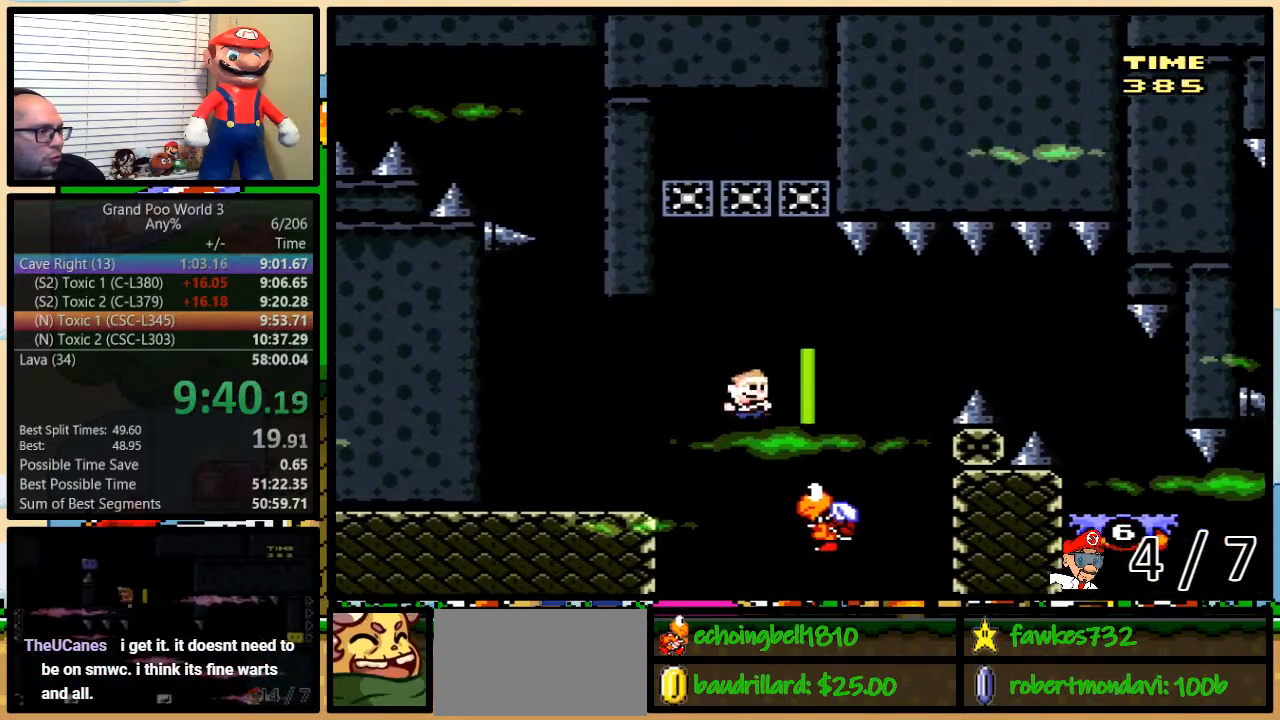
{"buttons": ["B", "Y", "DPAD_RIGHT"], "events": [[50, "B", "down"], [233, "DPAD_UP", "up"], [317, "B", "up"], [433, "B", "down"]]}
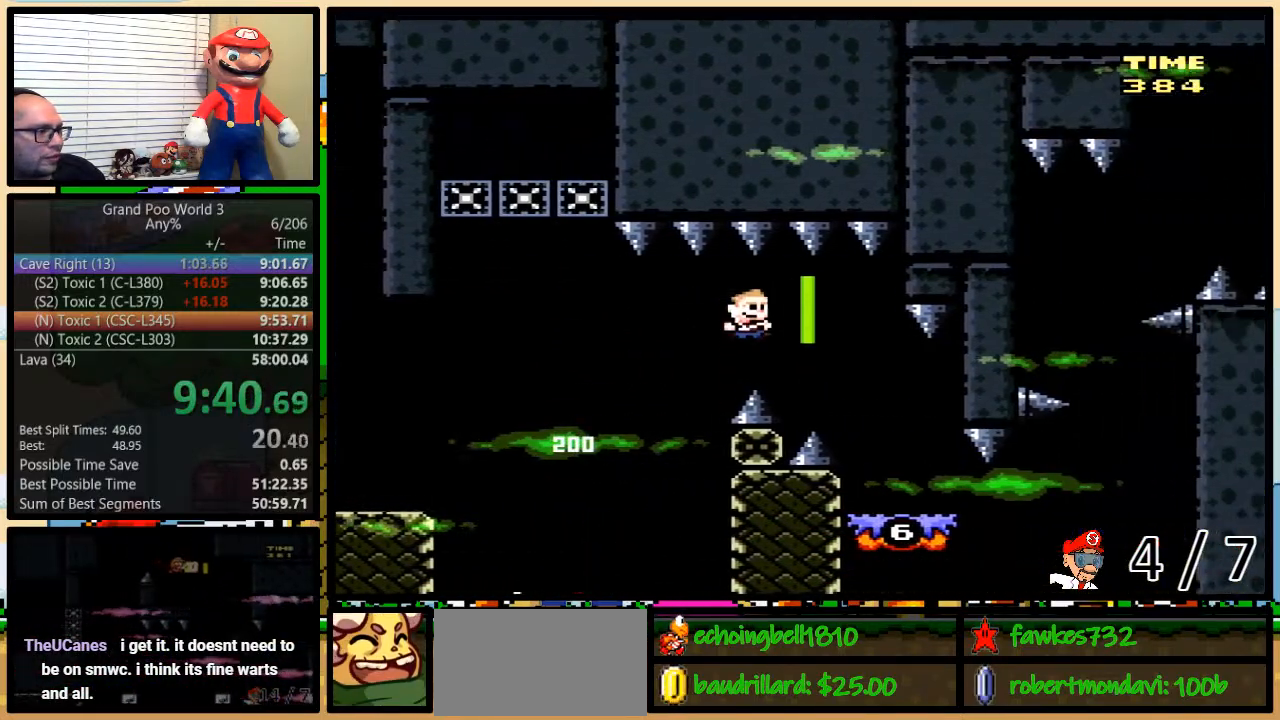
{"buttons": ["Y", "DPAD_RIGHT"], "events": [[17, "B", "up"]]}
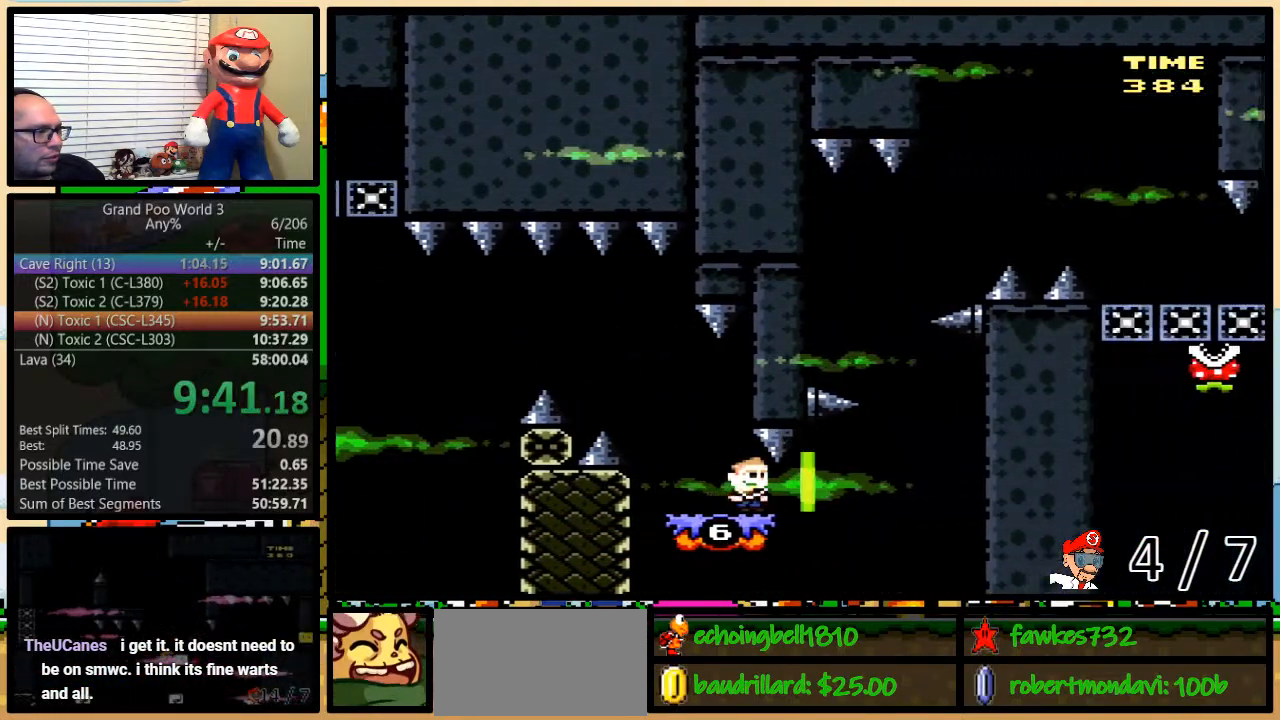
{"buttons": ["Y", "DPAD_UP", "DPAD_RIGHT"], "events": [[350, "DPAD_UP", "down"]]}
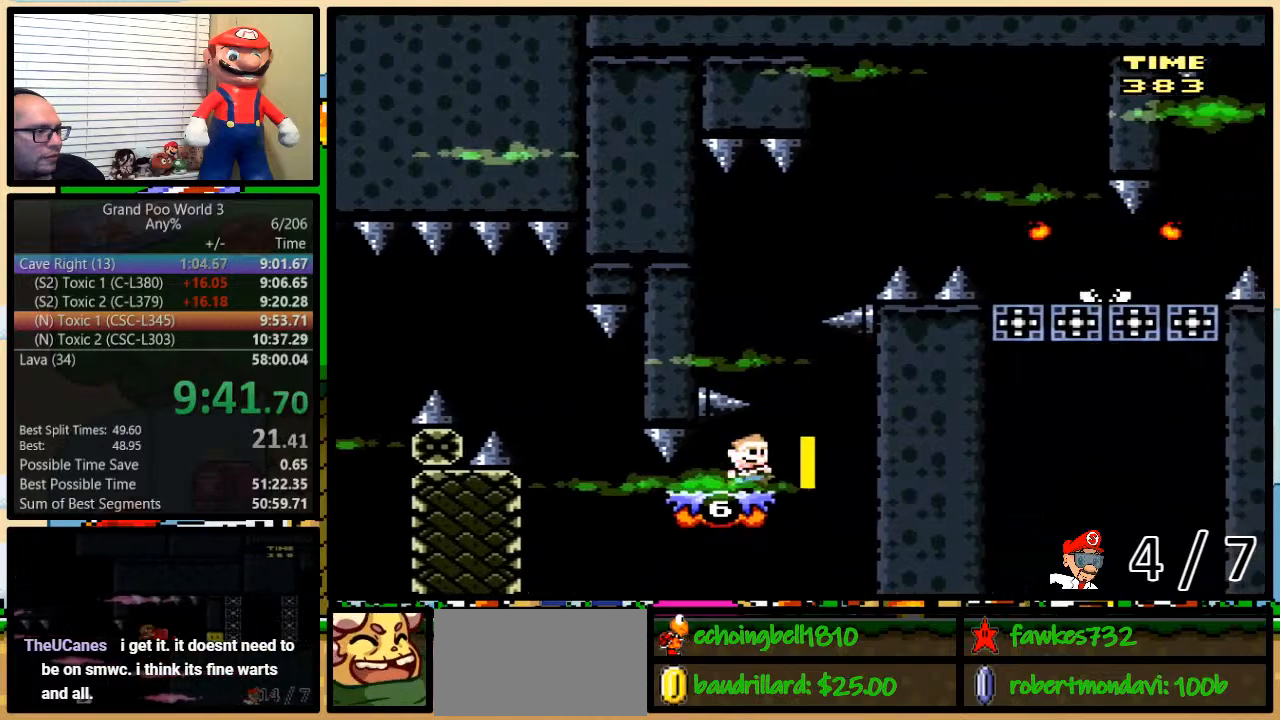
{"buttons": ["Y", "DPAD_UP"], "events": [[250, "DPAD_RIGHT", "up"]]}
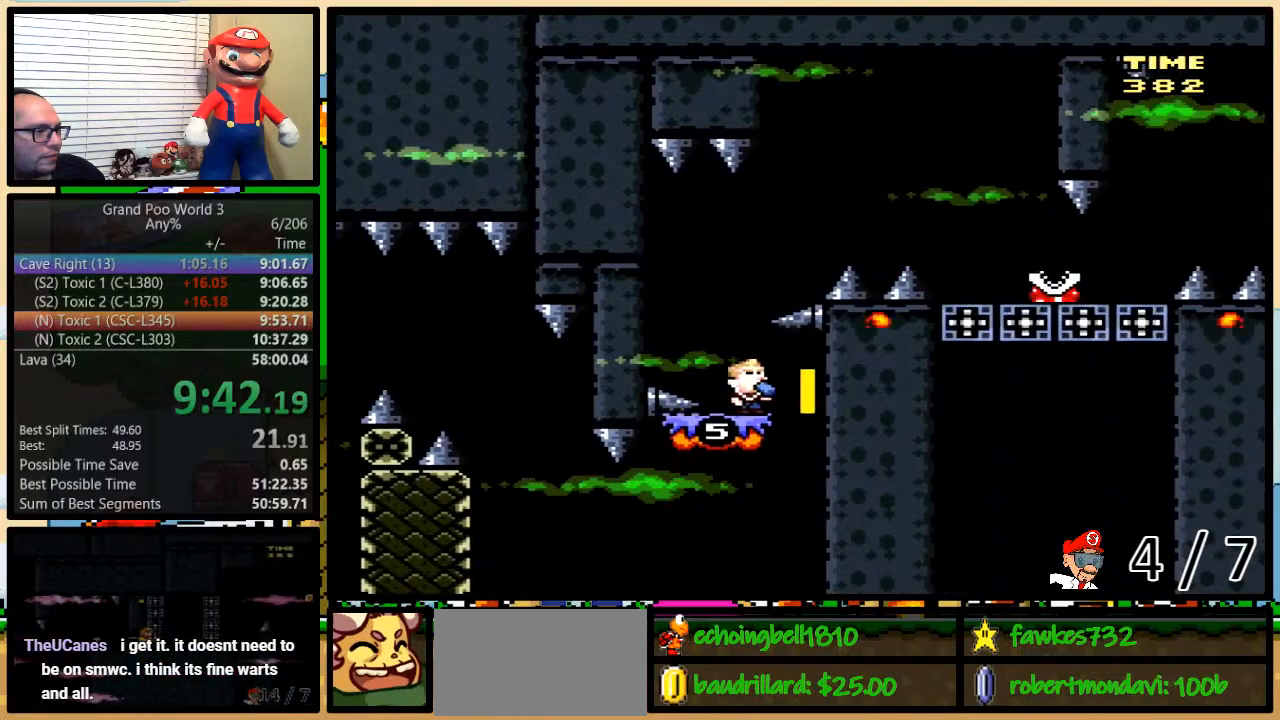
{"buttons": ["Y", "DPAD_UP"], "events": [[167, "DPAD_LEFT", "down"], [333, "DPAD_LEFT", "up"]]}
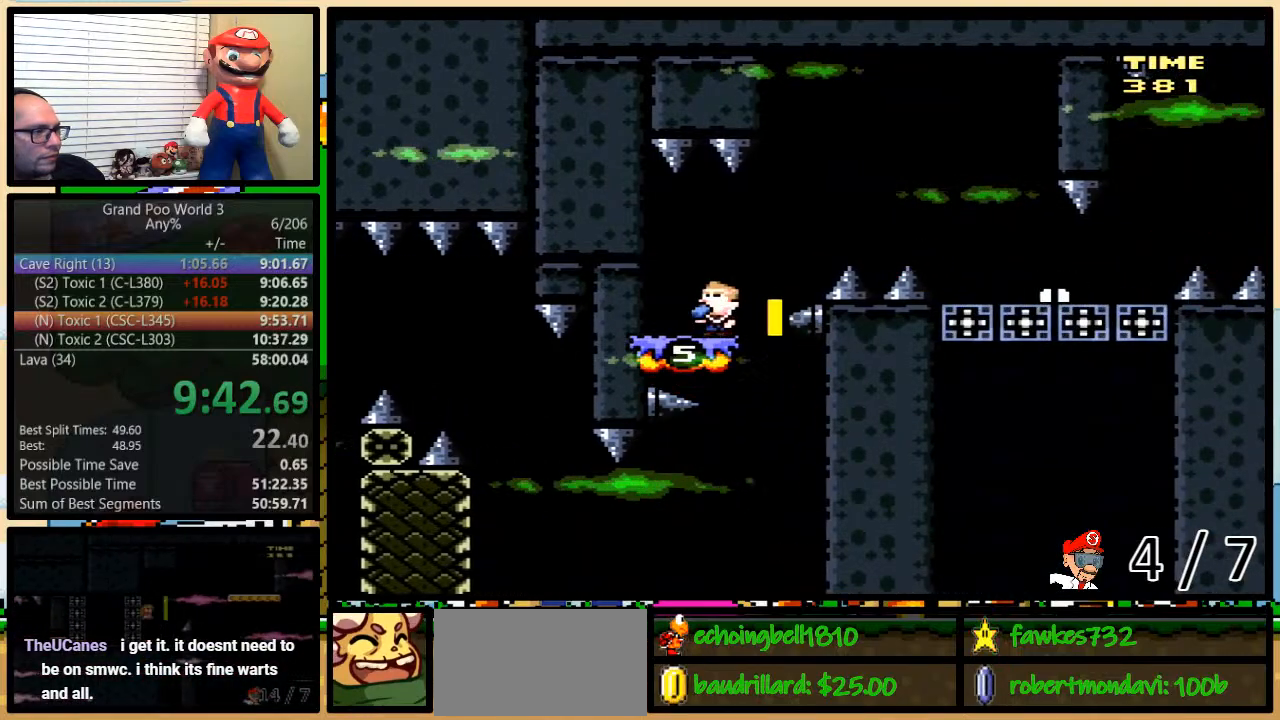
{"buttons": ["Y", "DPAD_UP", "DPAD_RIGHT"], "events": [[200, "DPAD_RIGHT", "down"]]}
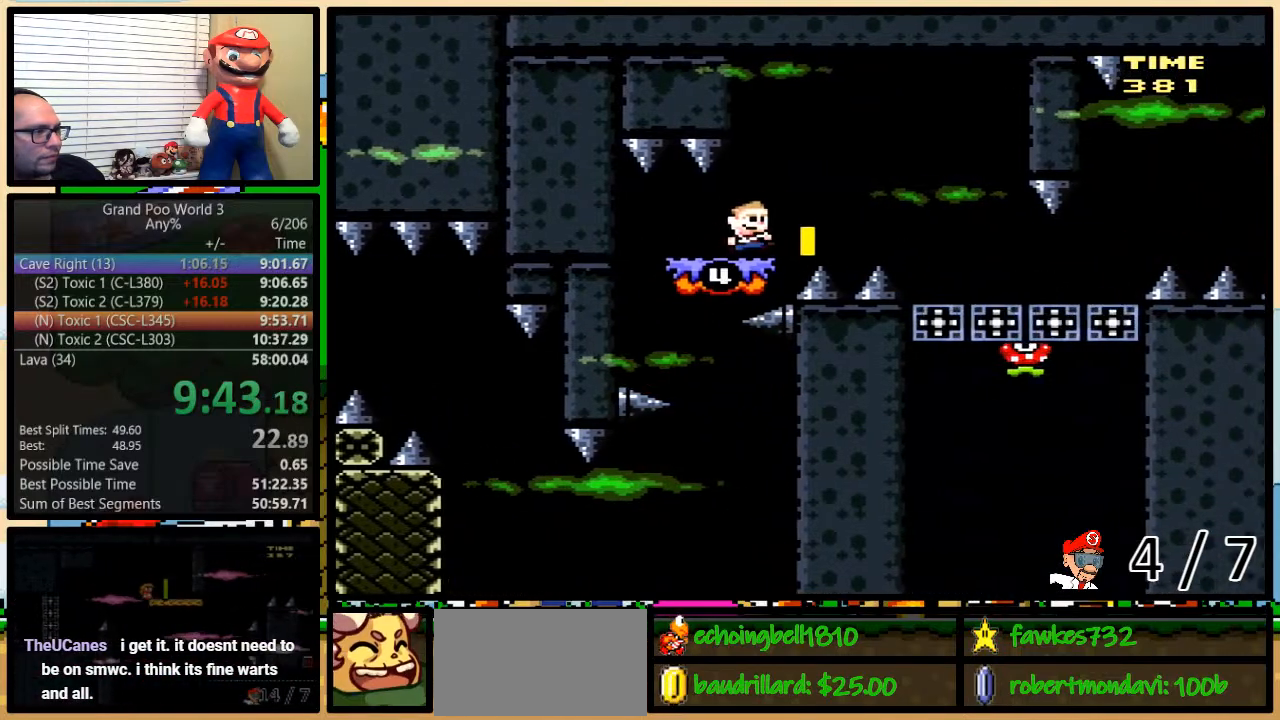
{"buttons": ["Y", "DPAD_RIGHT"], "events": [[67, "DPAD_UP", "up"]]}
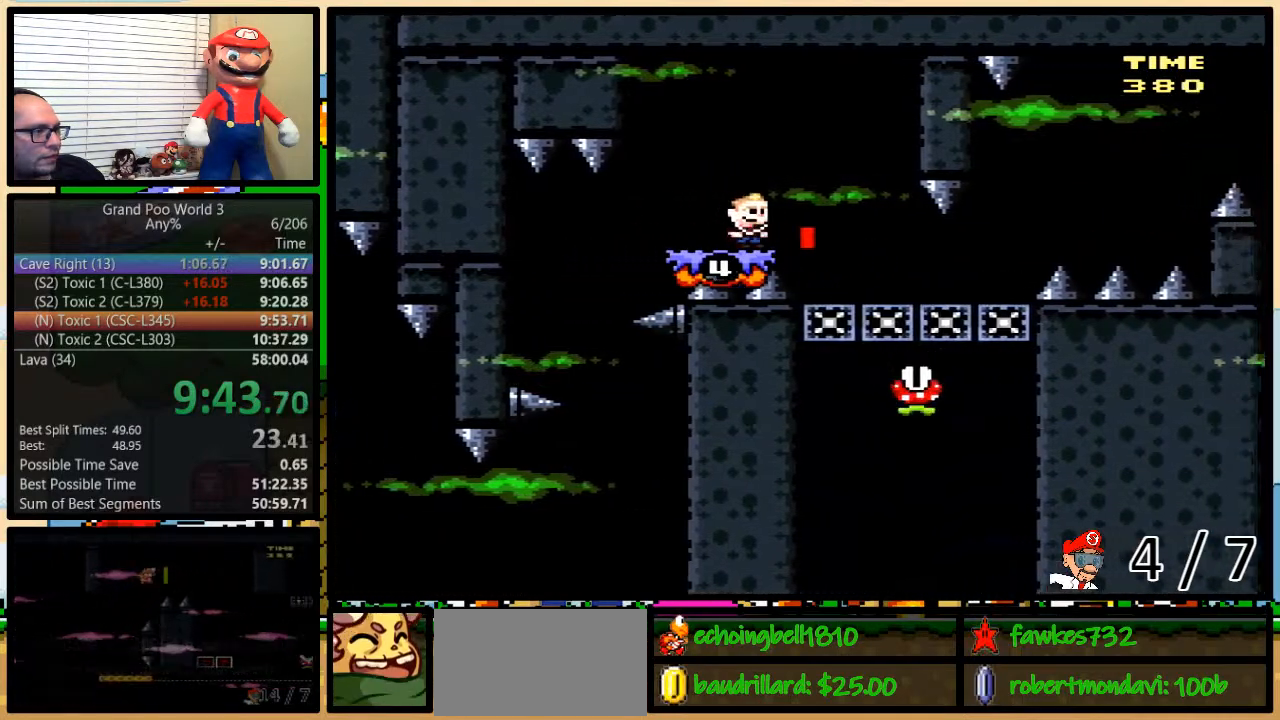
{"buttons": ["Y", "DPAD_DOWN", "DPAD_RIGHT"], "events": [[250, "DPAD_DOWN", "down"]]}
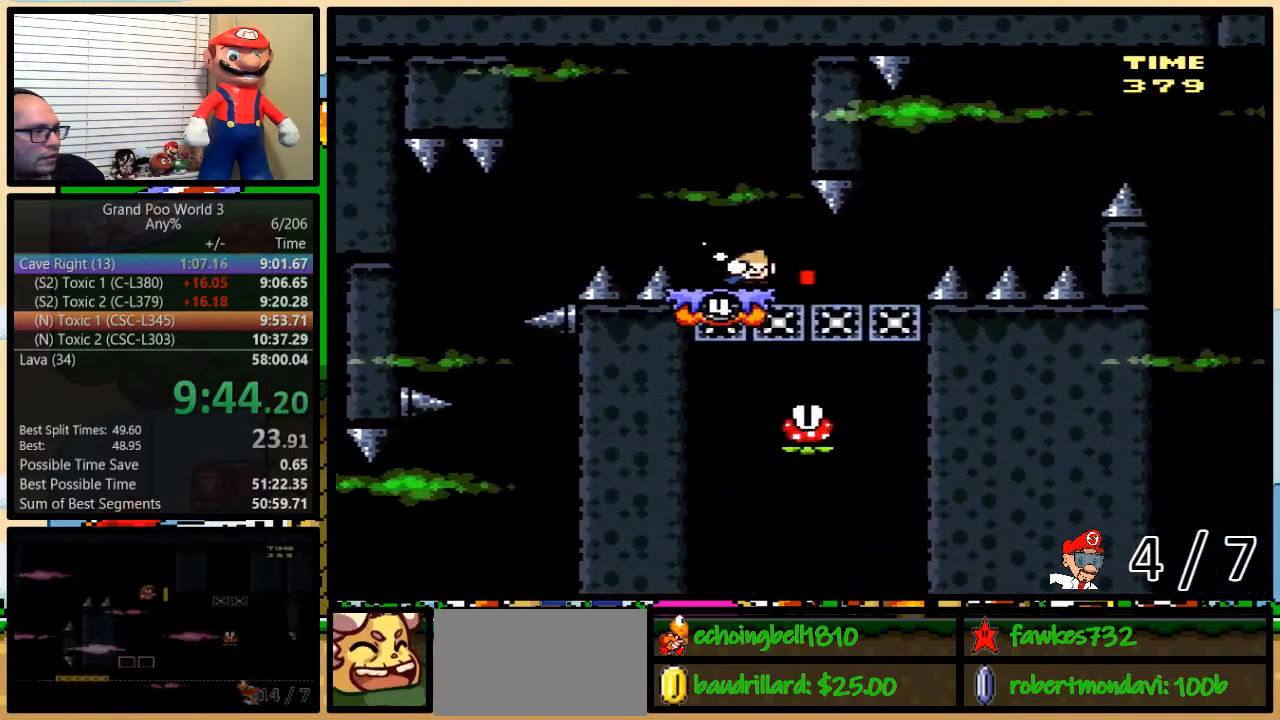
{"buttons": ["Y", "DPAD_UP", "DPAD_RIGHT"], "events": [[33, "DPAD_RIGHT", "up"], [317, "DPAD_RIGHT", "down"], [367, "DPAD_DOWN", "up"], [400, "DPAD_UP", "down"]]}
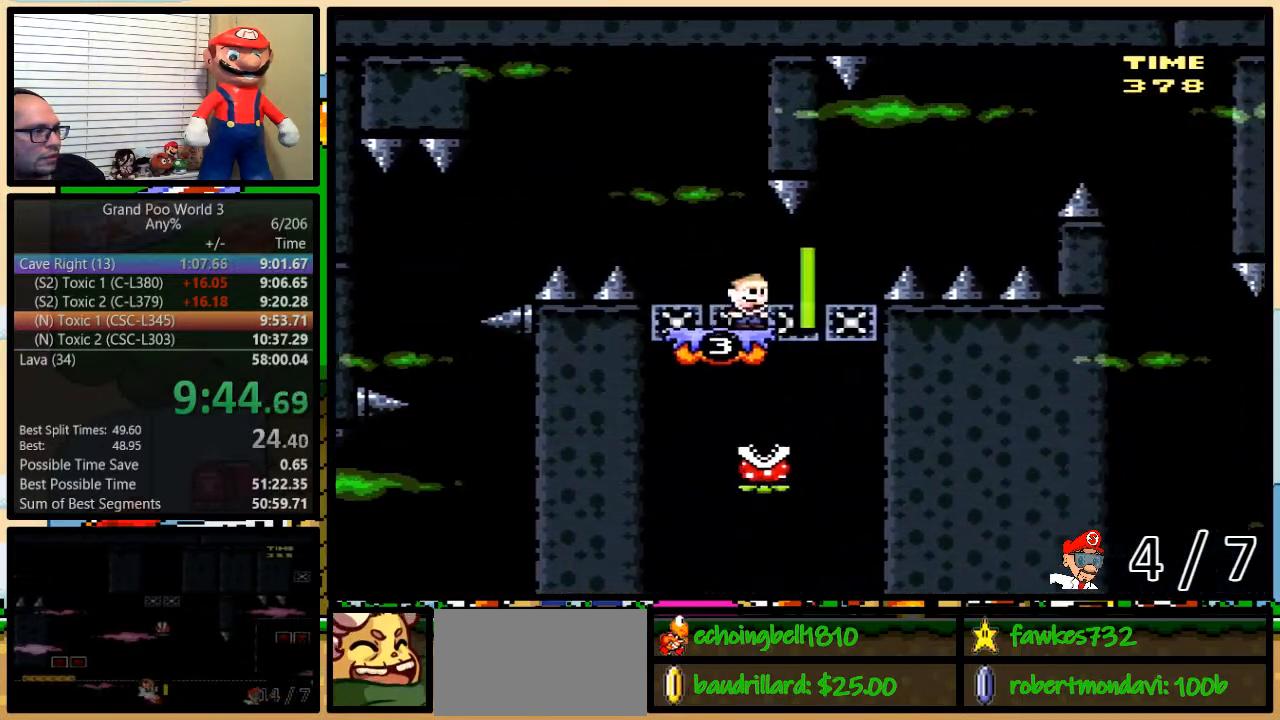
{"buttons": ["Y", "DPAD_UP", "DPAD_RIGHT"], "events": []}
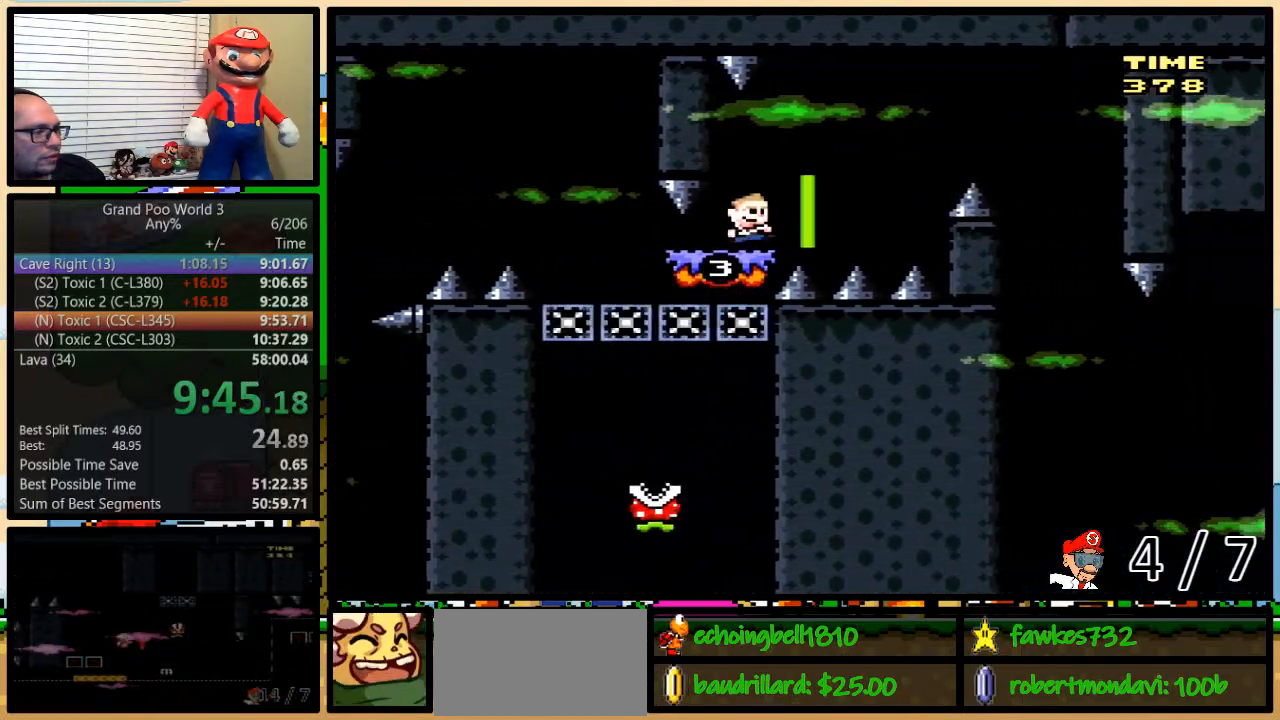
{"buttons": ["Y", "DPAD_UP", "DPAD_RIGHT"], "events": []}
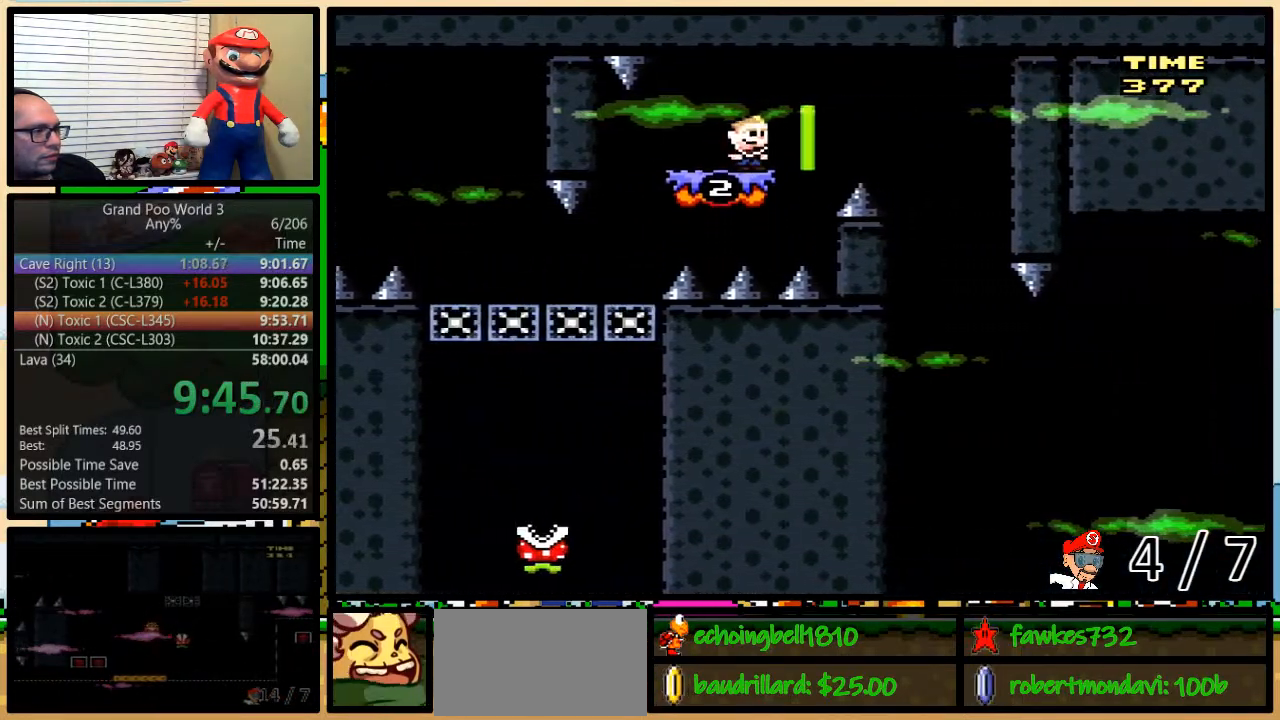
{"buttons": ["Y", "DPAD_RIGHT"], "events": [[67, "DPAD_UP", "up"]]}
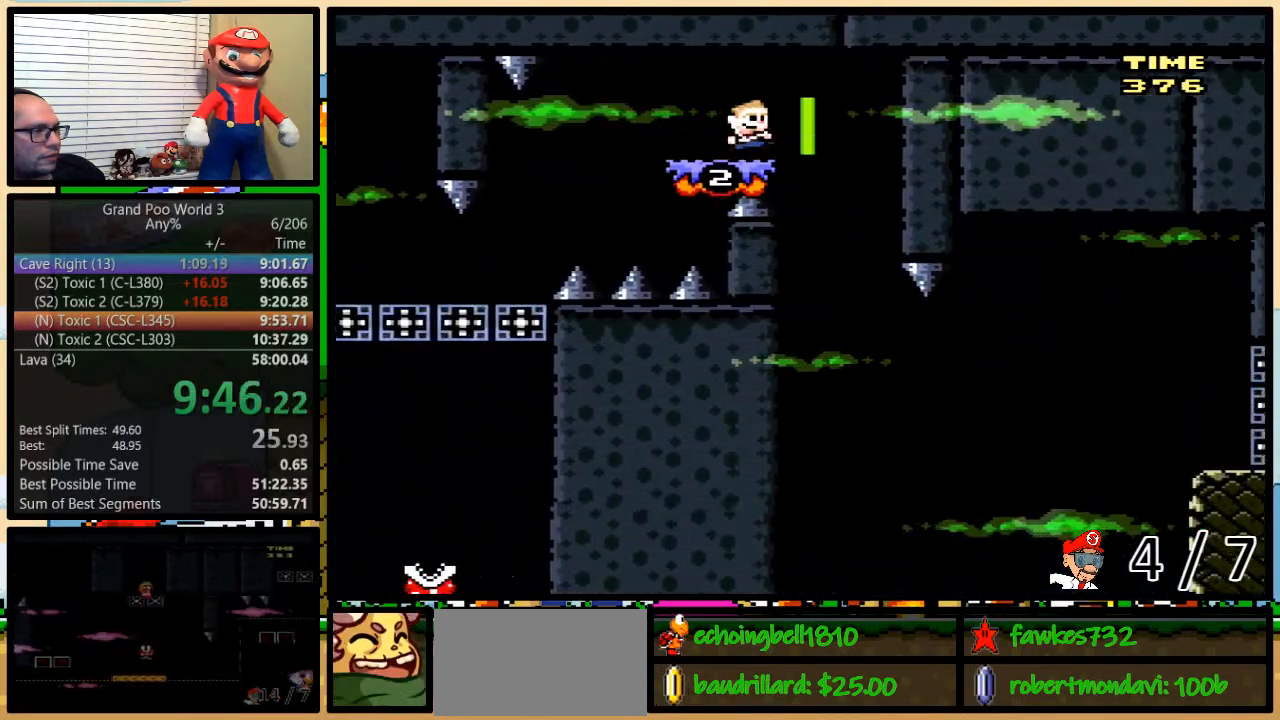
{"buttons": ["Y", "DPAD_DOWN"], "events": [[183, "DPAD_DOWN", "down"], [467, "DPAD_RIGHT", "up"]]}
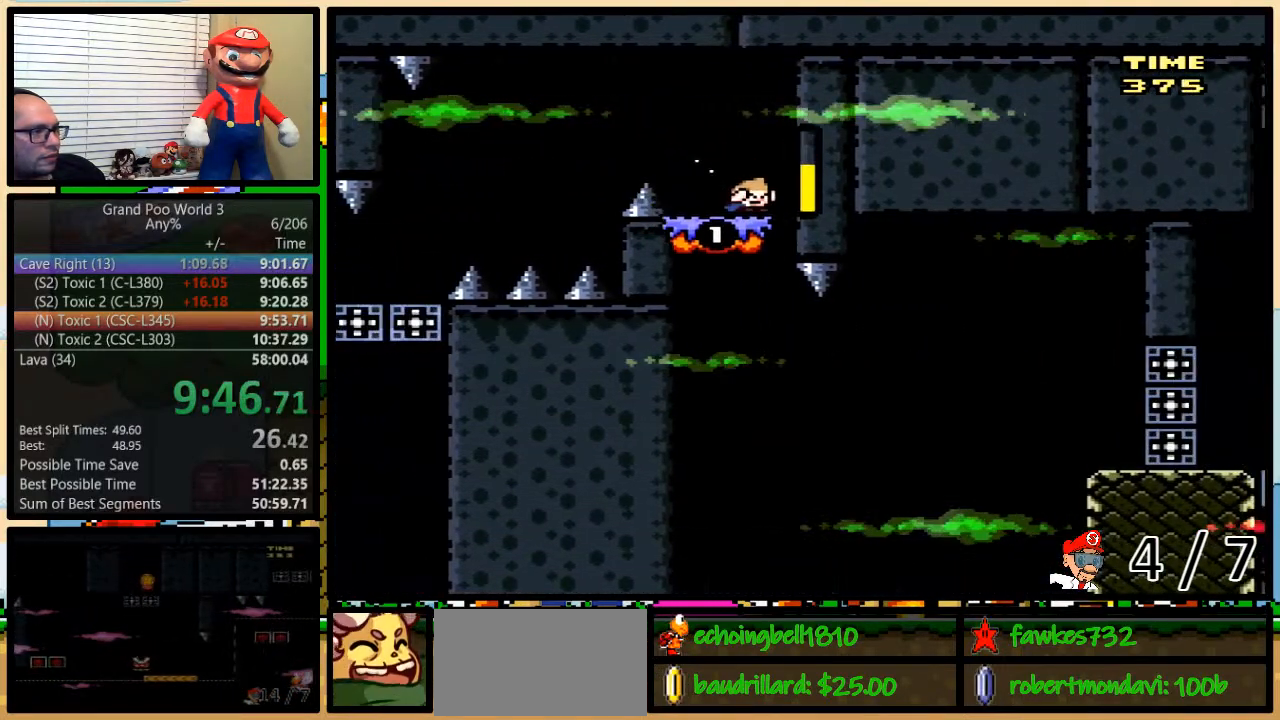
{"buttons": ["Y", "DPAD_DOWN"], "events": []}
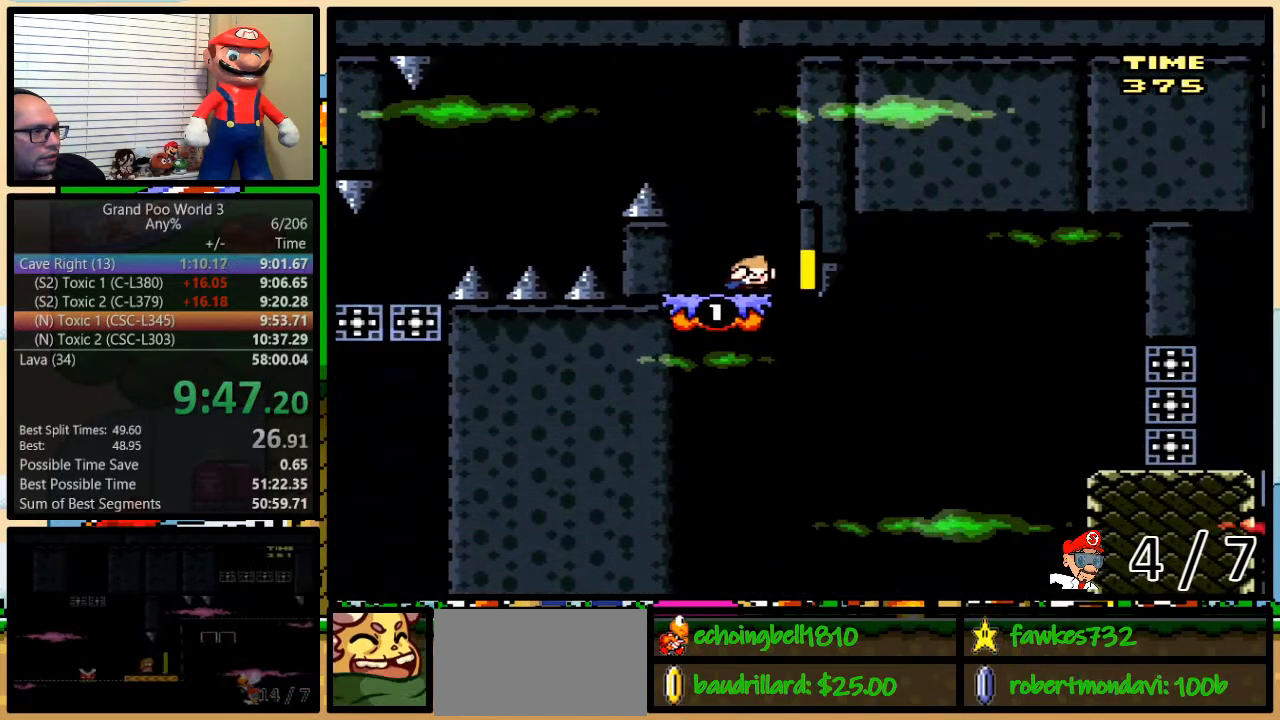
{"buttons": ["Y", "DPAD_RIGHT"], "events": [[400, "DPAD_DOWN", "up"], [400, "DPAD_RIGHT", "down"]]}
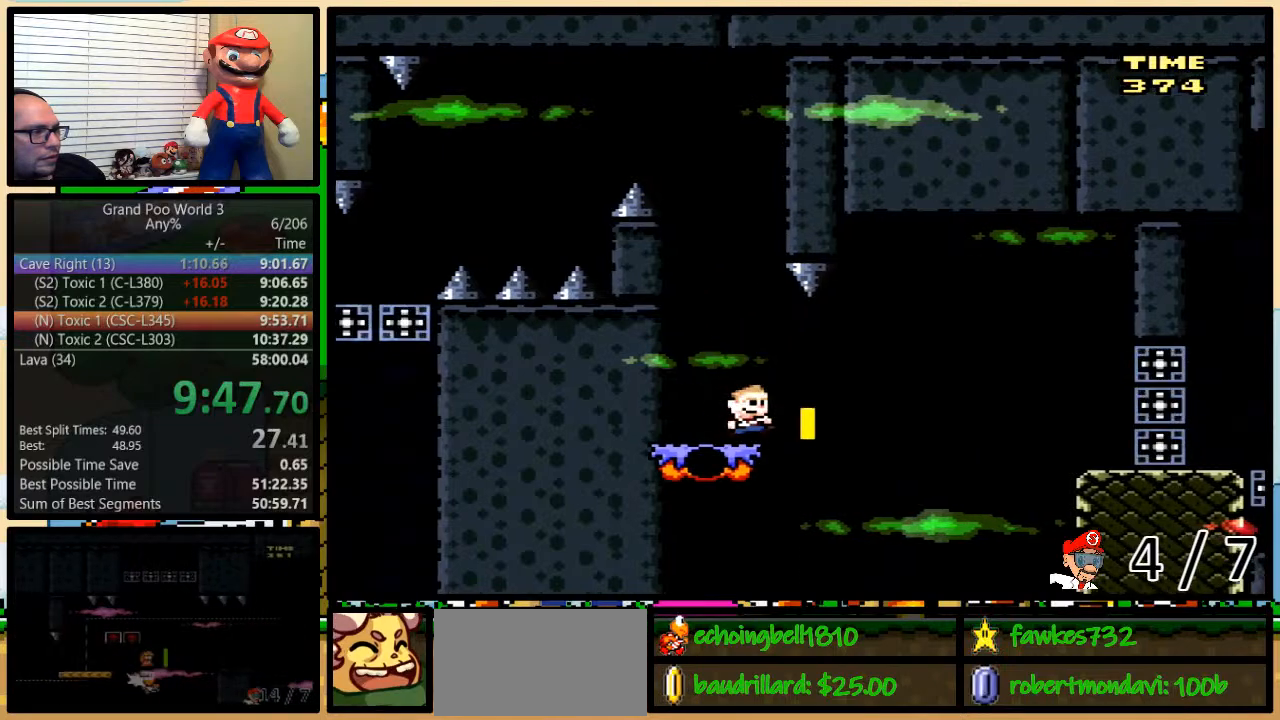
{"buttons": ["B", "Y", "DPAD_RIGHT"], "events": [[100, "B", "down"], [233, "B", "up"], [267, "B", "down"]]}
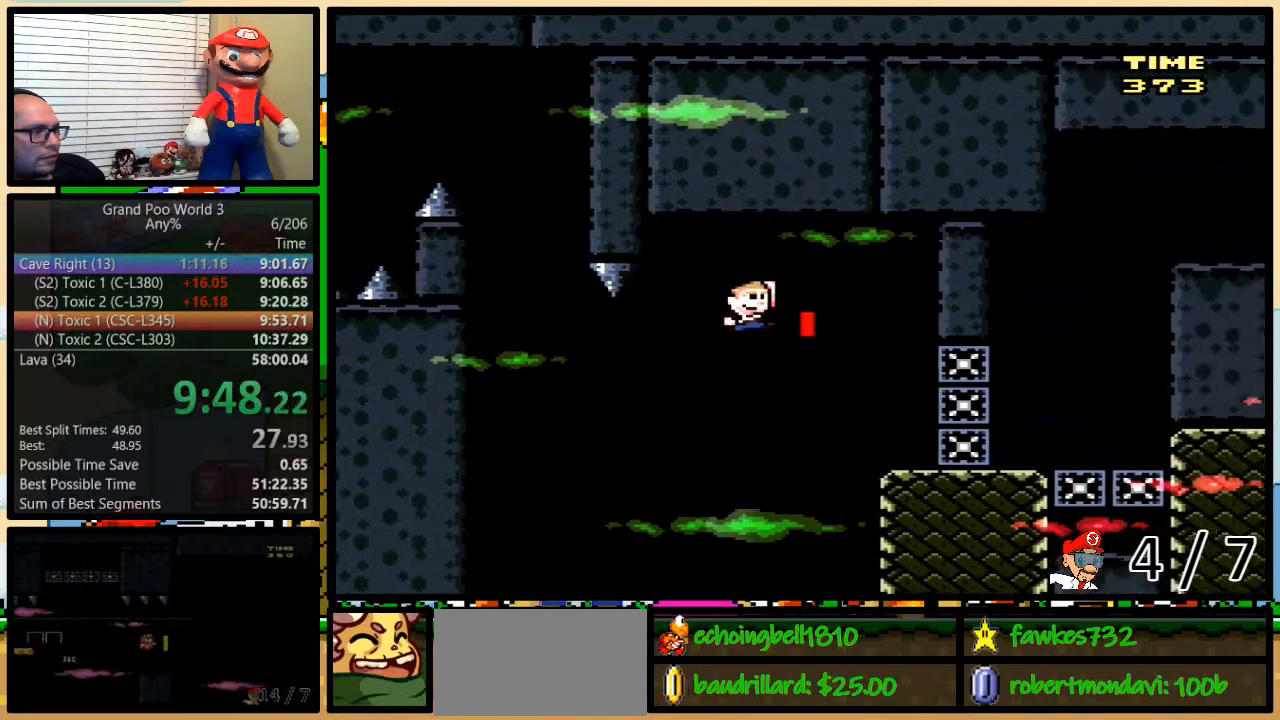
{"buttons": ["B", "Y", "DPAD_UP", "DPAD_RIGHT"], "events": [[183, "B", "up"], [433, "DPAD_UP", "down"], [483, "B", "down"]]}
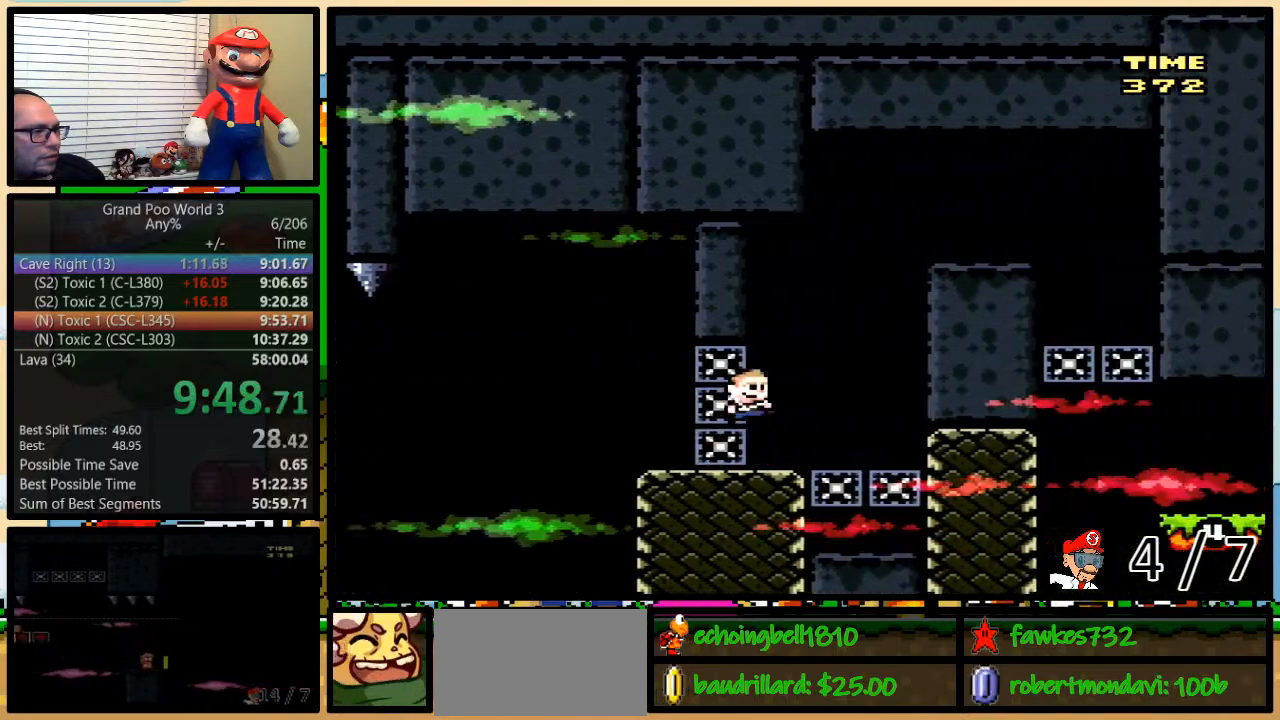
{"buttons": ["Y", "DPAD_RIGHT"], "events": [[133, "DPAD_UP", "up"], [300, "B", "up"]]}
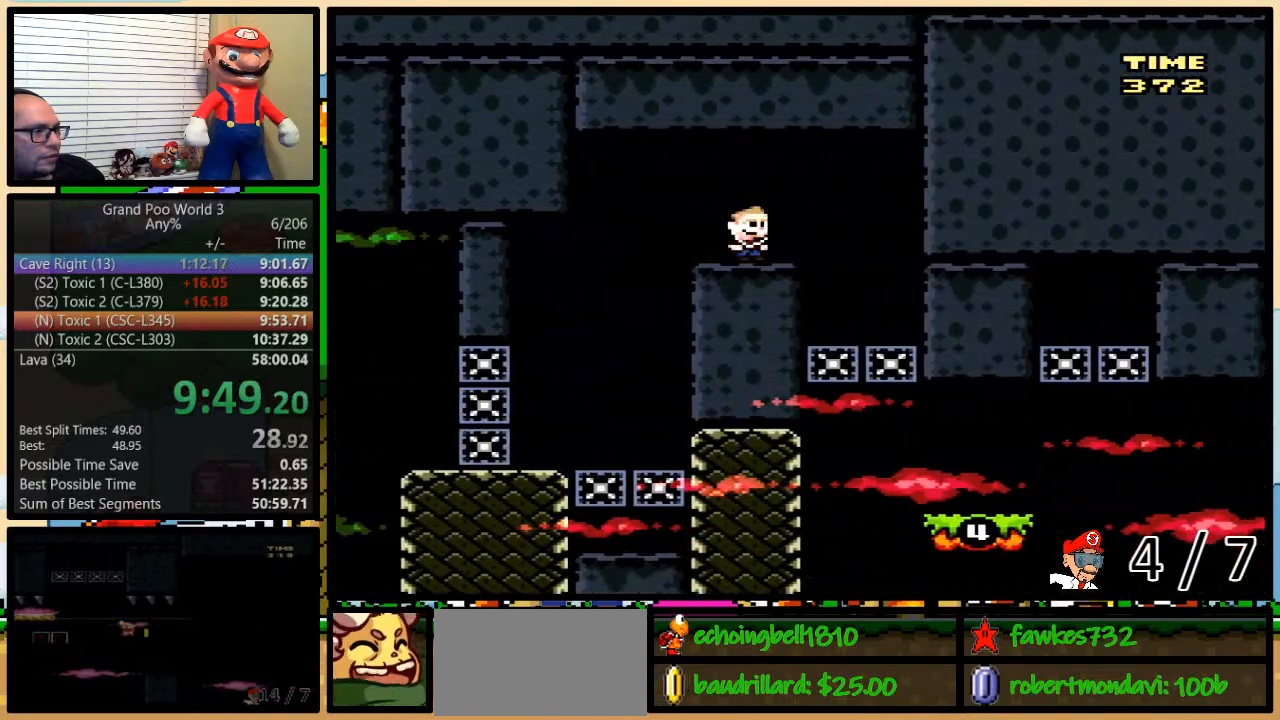
{"buttons": ["B", "Y", "DPAD_UP", "DPAD_RIGHT"], "events": [[167, "DPAD_RIGHT", "up"], [200, "DPAD_LEFT", "down"], [267, "DPAD_LEFT", "up"], [267, "DPAD_UP", "down"], [283, "DPAD_RIGHT", "down"], [283, "DPAD_UP", "up"], [317, "B", "down"], [400, "DPAD_UP", "down"]]}
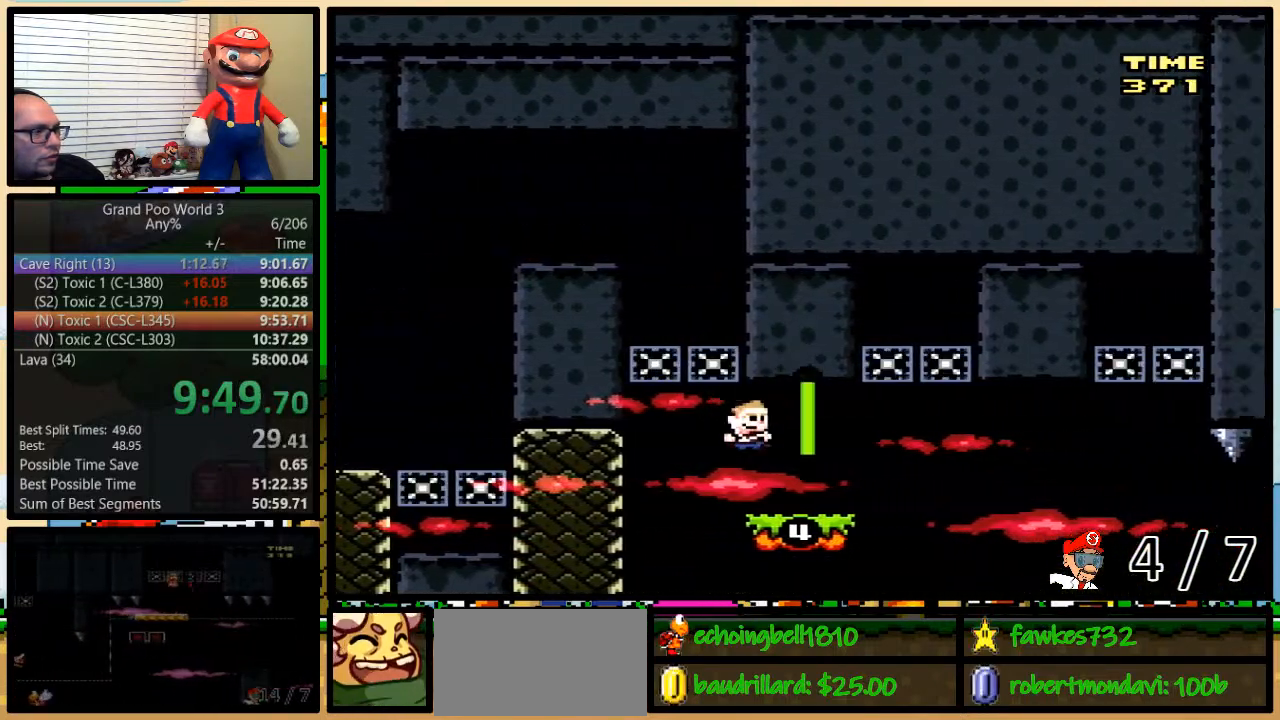
{"buttons": ["Y"], "events": [[50, "B", "up"], [183, "B", "down"], [217, "DPAD_UP", "up"], [250, "DPAD_LEFT", "down"], [250, "DPAD_RIGHT", "up"], [400, "B", "up"], [400, "DPAD_LEFT", "up"], [400, "DPAD_UP", "down"], [450, "DPAD_RIGHT", "down"], [450, "DPAD_UP", "up"], [483, "DPAD_RIGHT", "up"]]}
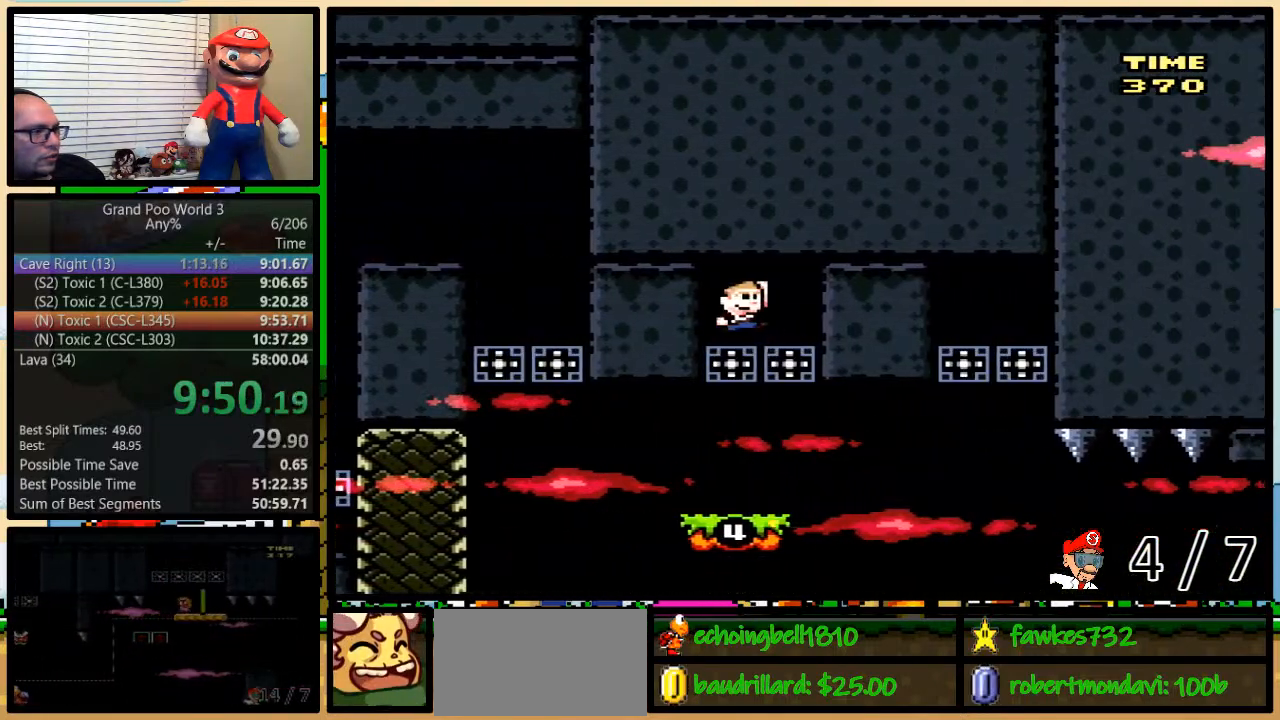
{"buttons": ["Y", "DPAD_UP", "DPAD_RIGHT"], "events": [[17, "B", "down"], [117, "B", "up"], [183, "DPAD_RIGHT", "down"], [267, "DPAD_RIGHT", "up"], [333, "DPAD_RIGHT", "down"], [367, "DPAD_UP", "down"]]}
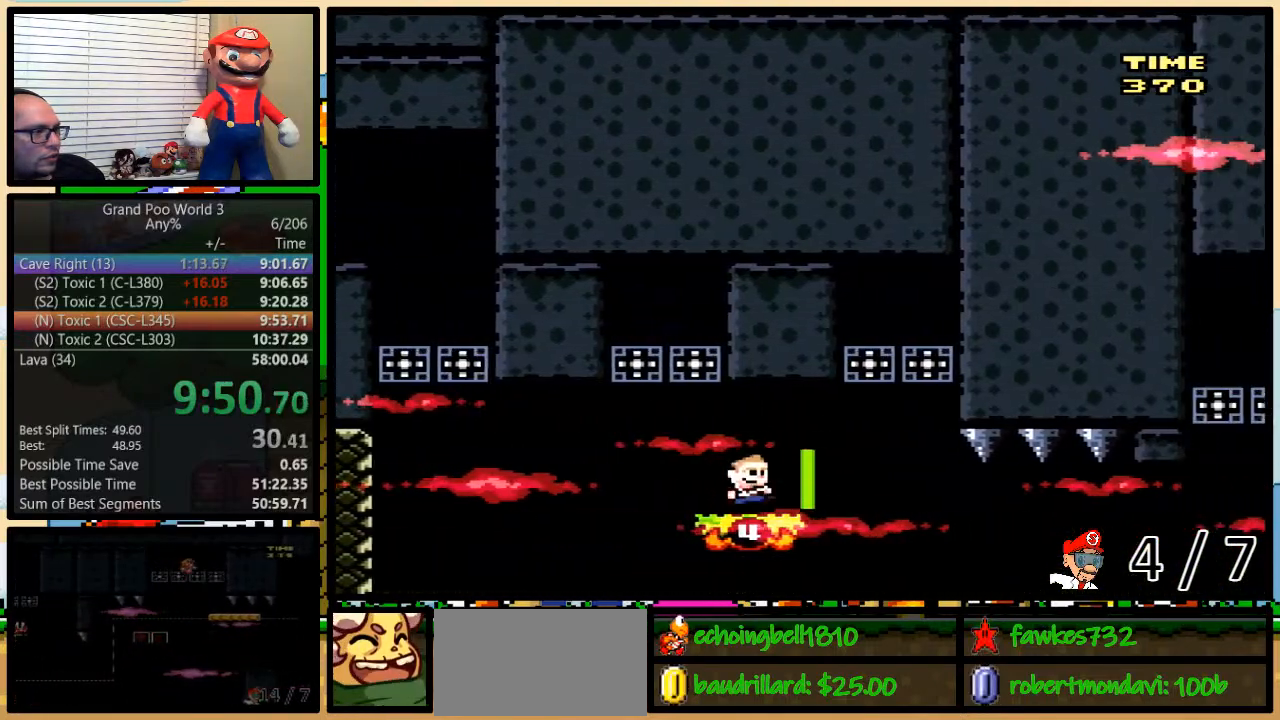
{"buttons": ["Y"], "events": [[117, "B", "down"], [117, "DPAD_UP", "up"], [150, "DPAD_UP", "down"], [183, "DPAD_LEFT", "down"], [183, "DPAD_RIGHT", "up"], [183, "DPAD_UP", "up"], [233, "B", "up"], [300, "B", "down"], [333, "DPAD_UP", "down"], [367, "DPAD_LEFT", "up"], [400, "DPAD_RIGHT", "down"], [400, "DPAD_UP", "up"], [433, "DPAD_RIGHT", "up"], [450, "B", "up"]]}
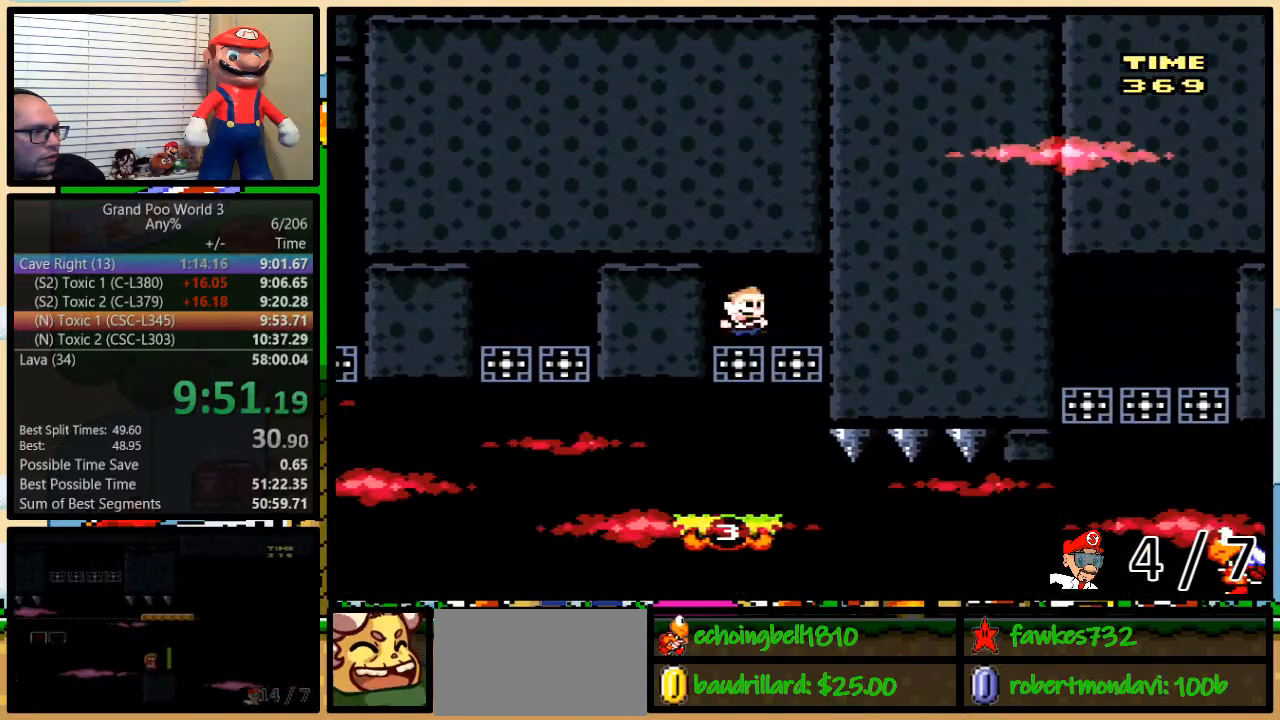
{"buttons": ["B", "Y", "DPAD_UP", "DPAD_RIGHT"], "events": [[150, "B", "down"], [217, "DPAD_RIGHT", "down"], [233, "DPAD_UP", "down"]]}
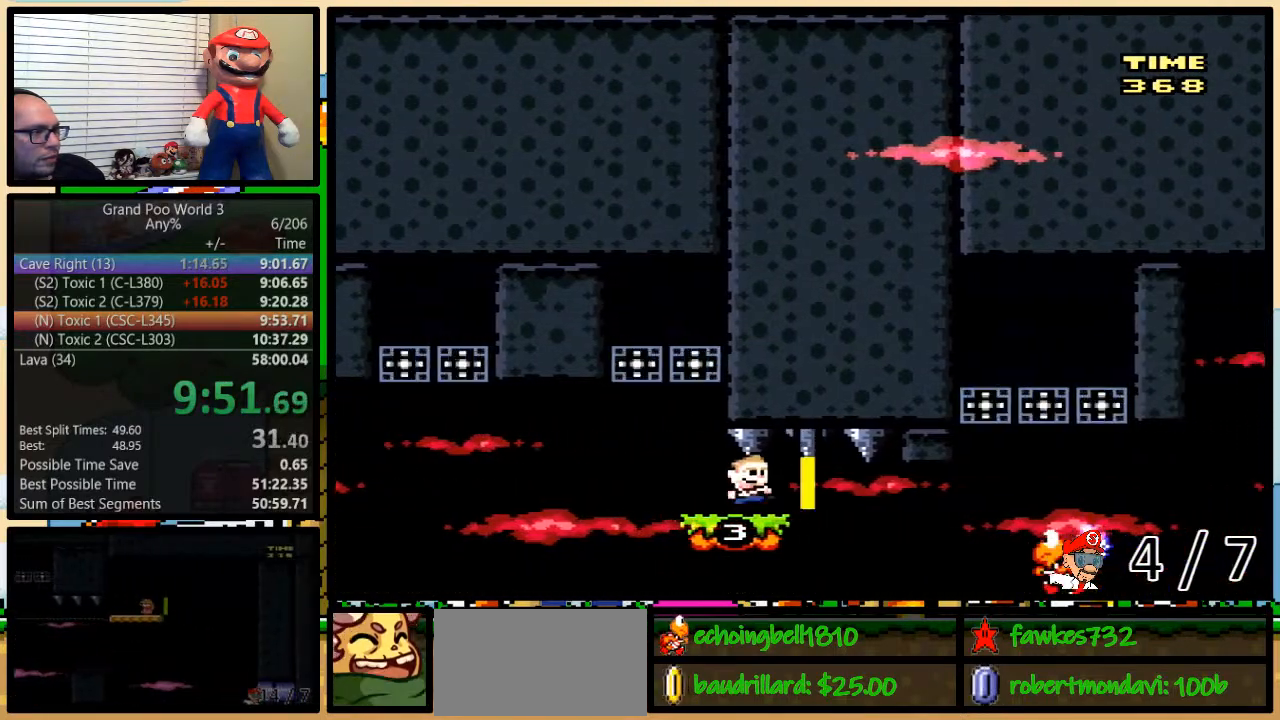
{"buttons": ["B", "Y", "DPAD_LEFT"], "events": [[333, "DPAD_UP", "up"], [400, "DPAD_LEFT", "down"], [400, "DPAD_RIGHT", "up"]]}
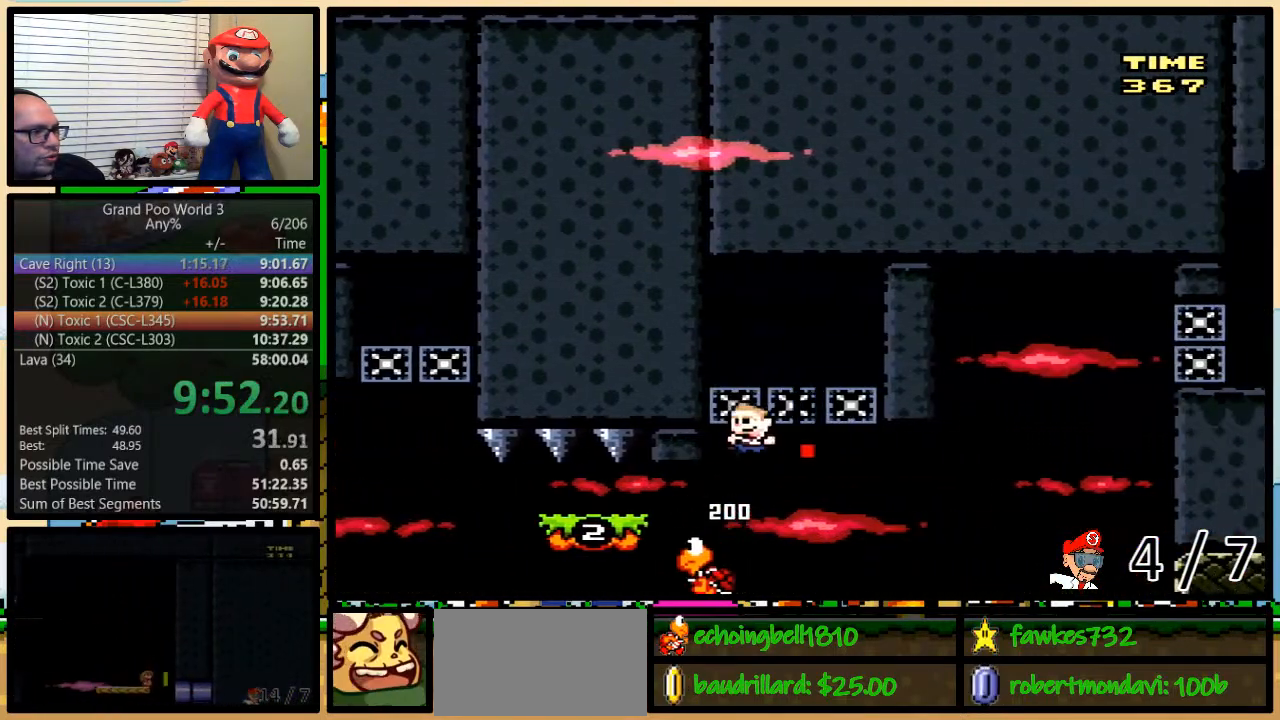
{"buttons": ["Y"], "events": [[83, "B", "up"], [300, "DPAD_LEFT", "up"]]}
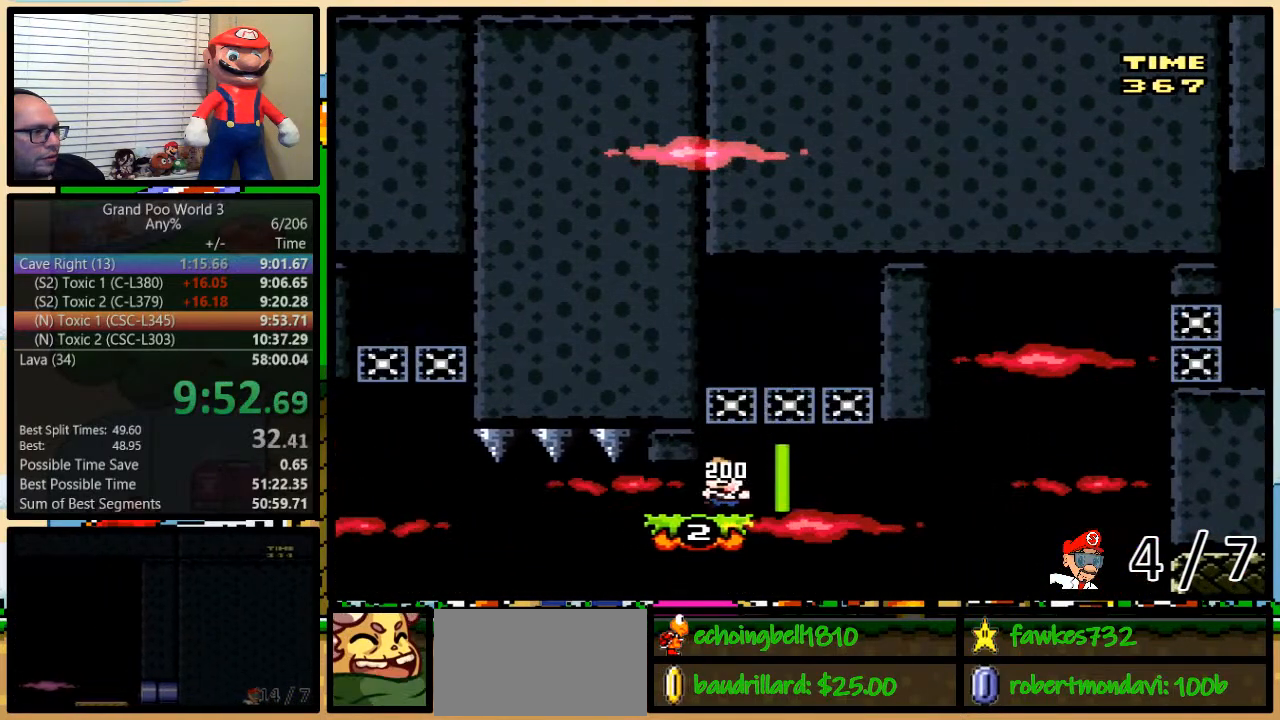
{"buttons": ["Y"], "events": [[50, "B", "down"], [50, "DPAD_RIGHT", "down"], [50, "DPAD_UP", "down"], [100, "DPAD_UP", "up"], [133, "B", "up"], [133, "DPAD_RIGHT", "up"], [233, "B", "down"], [383, "B", "up"]]}
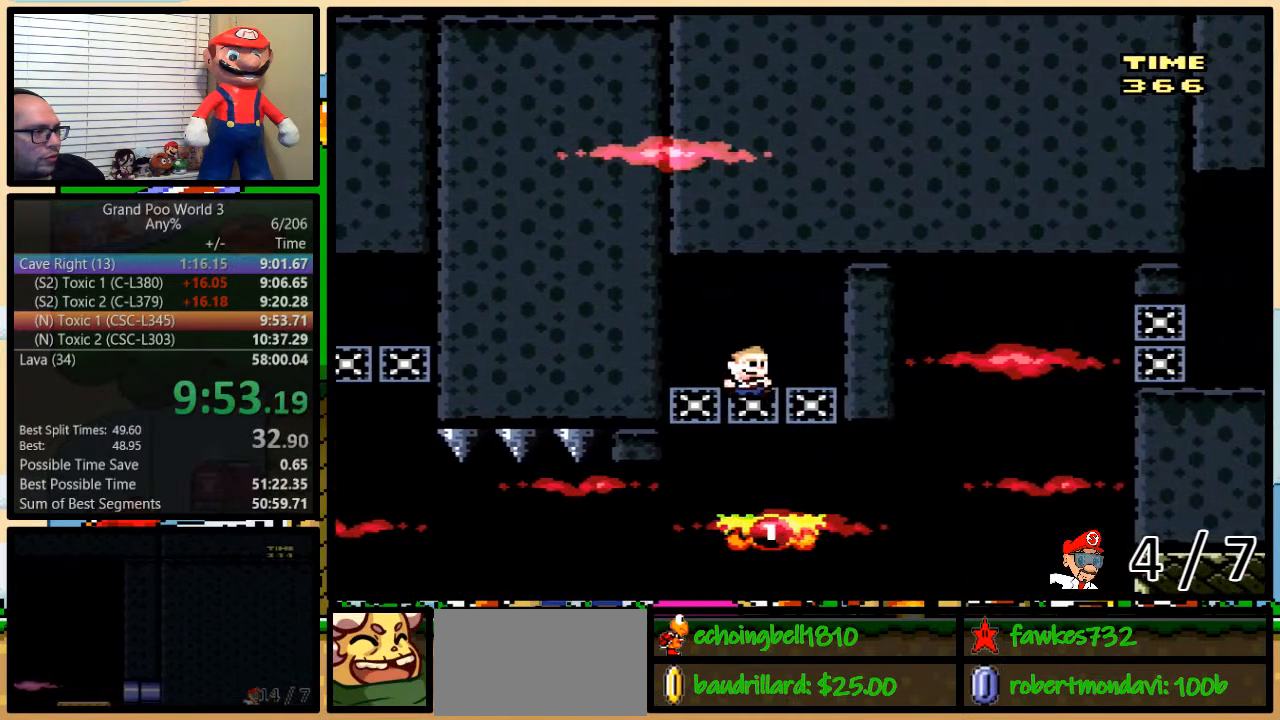
{"buttons": ["A", "Y", "DPAD_UP", "DPAD_RIGHT"], "events": [[50, "DPAD_RIGHT", "down"], [200, "DPAD_UP", "down"], [350, "A", "down"], [450, "A", "up"], [500, "A", "down"]]}
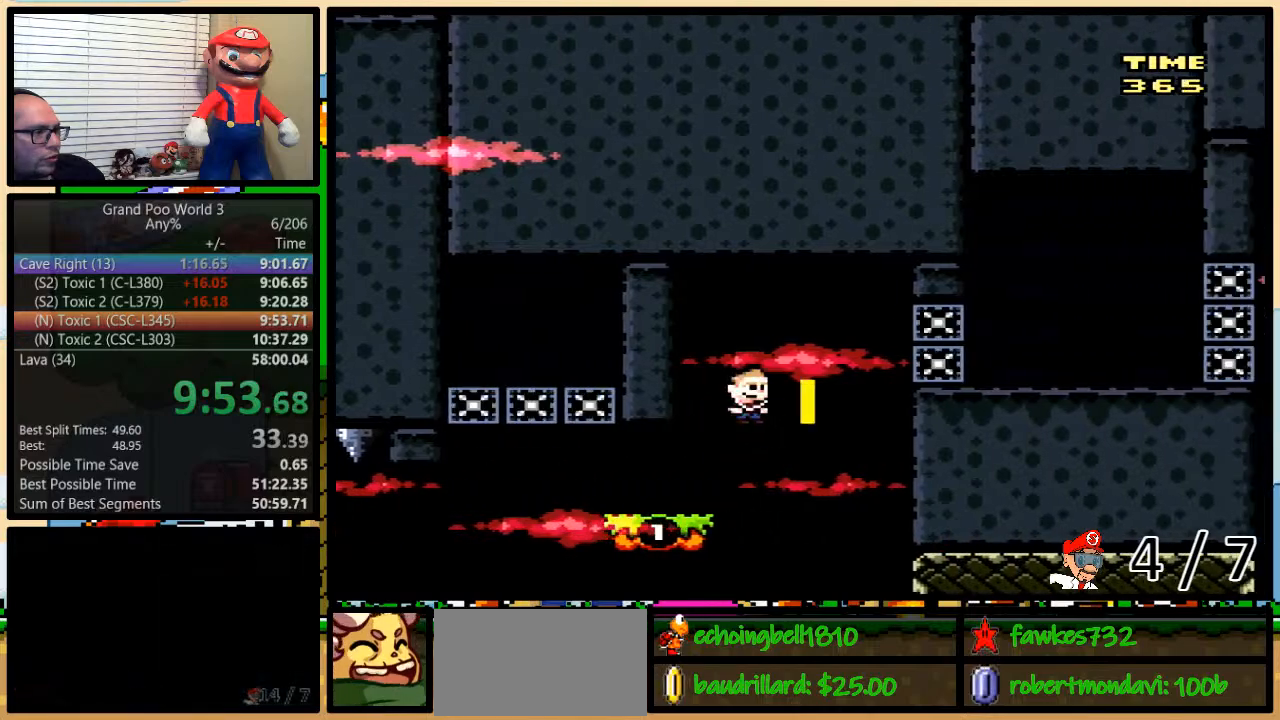
{"buttons": ["Y", "DPAD_RIGHT"], "events": [[33, "DPAD_UP", "up"], [283, "A", "up"]]}
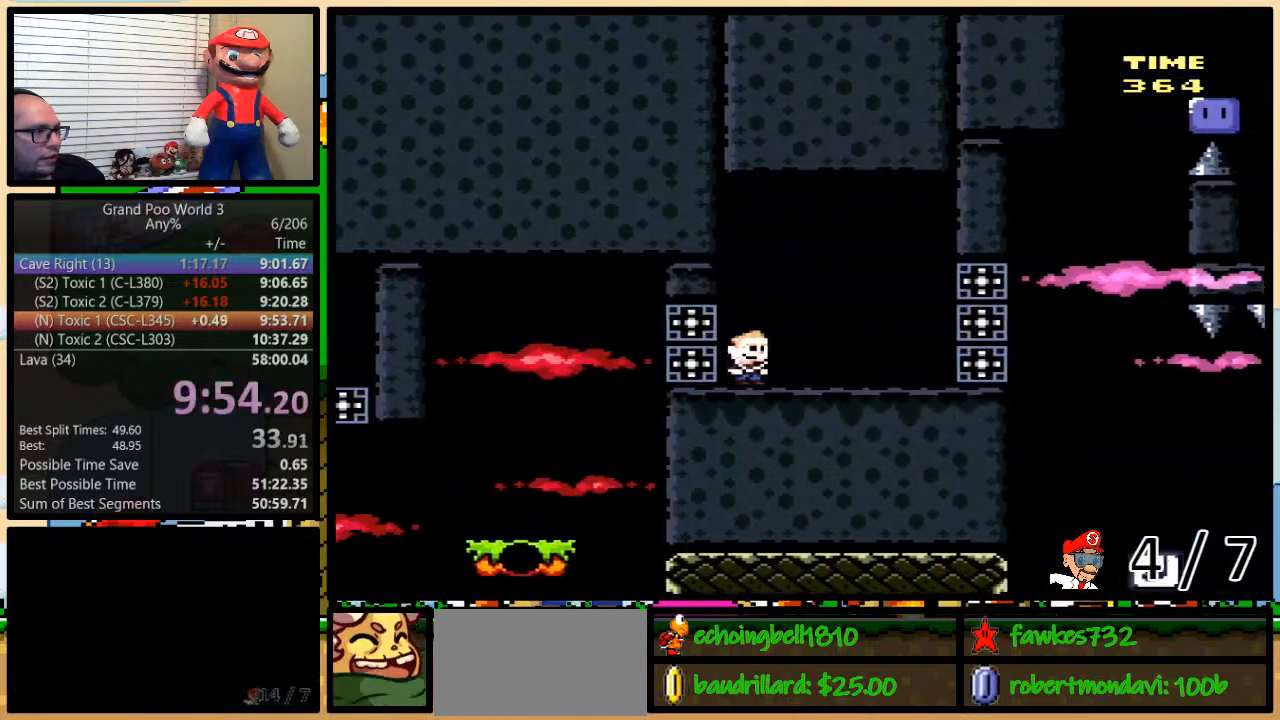
{"buttons": ["Y", "DPAD_RIGHT"], "events": []}